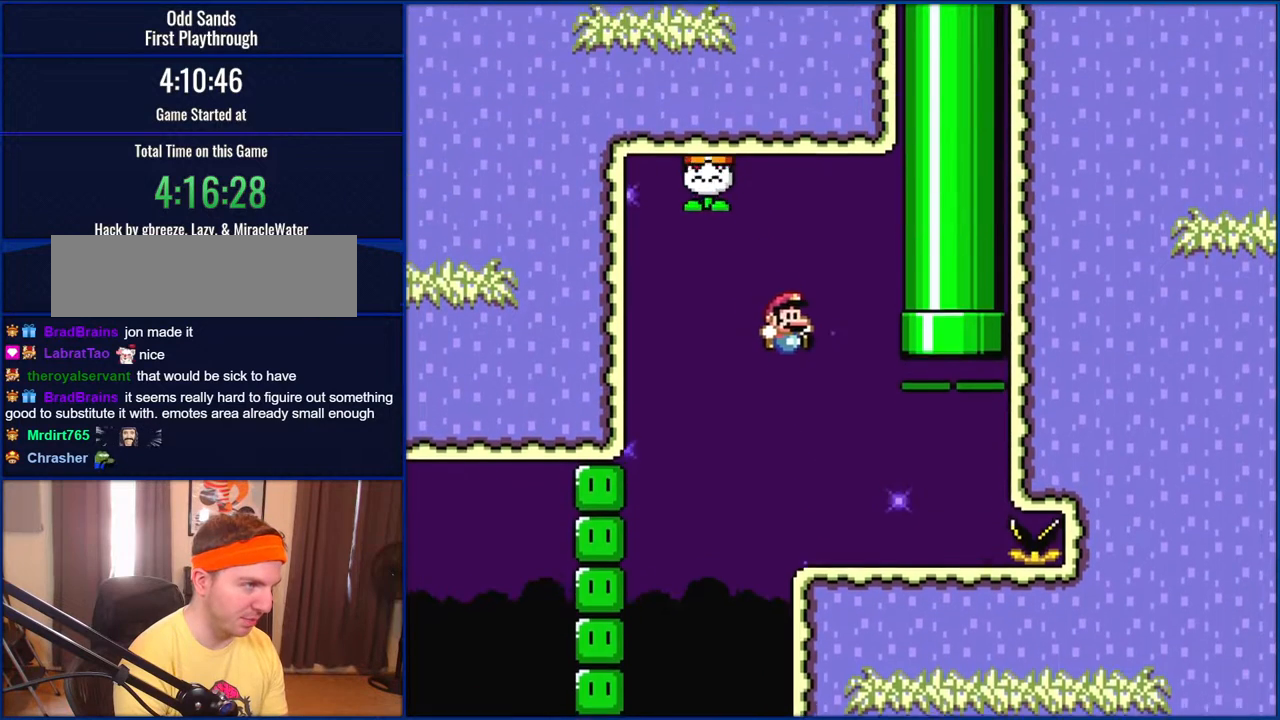
Gameplay with a controller (Nintendo layout); each line is a JSON object with the inputs held at the frame after it. "events" lists button and stick changes between this image and that frame as [ms after this image, input, new state], when the widget could be followed in between. Not read: L1 L3 R1 R3.
{"buttons": ["Y"], "events": [[133, "DPAD_RIGHT", "up"], [200, "B", "up"], [200, "DPAD_LEFT", "down"], [333, "DPAD_LEFT", "up"]]}
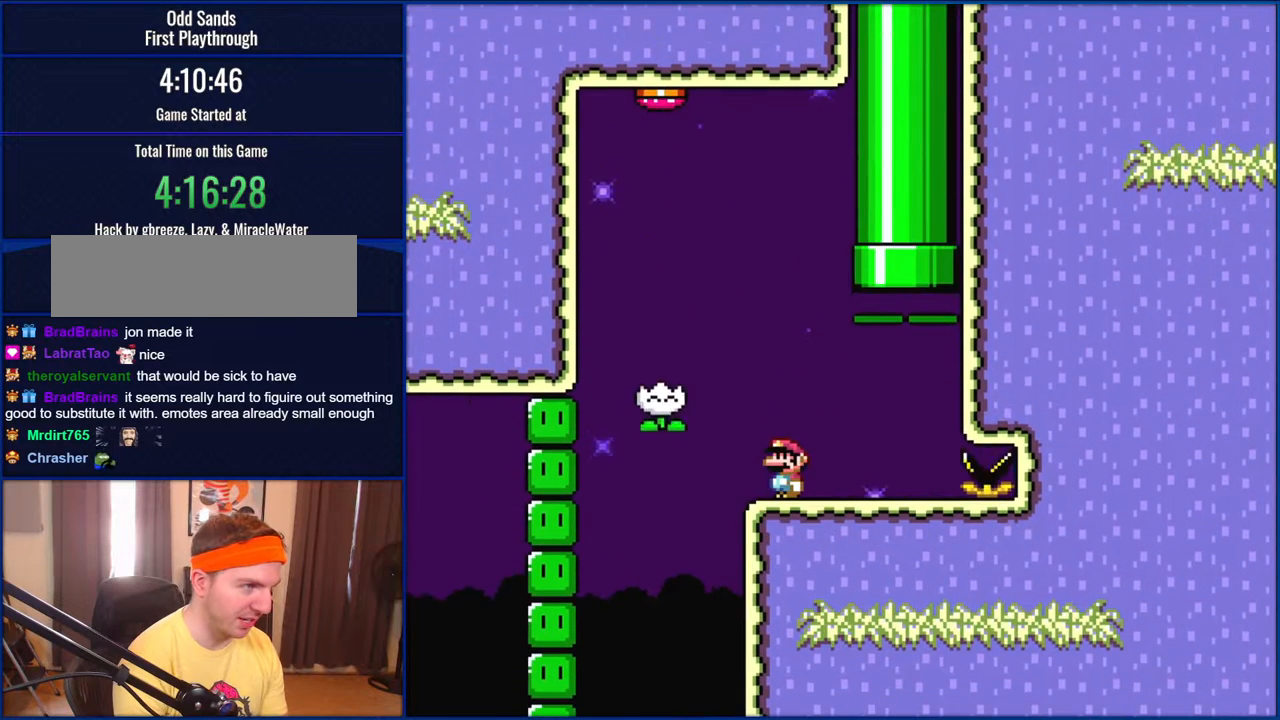
{"buttons": ["Y"], "events": []}
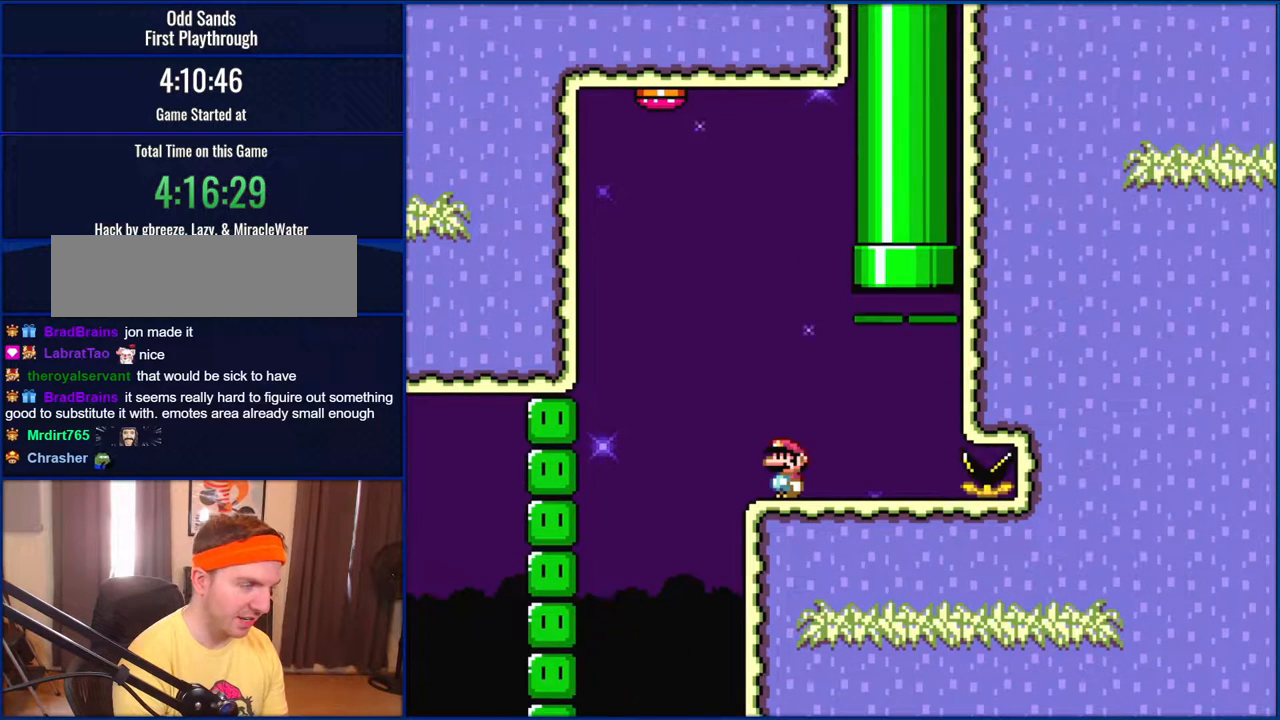
{"buttons": ["Y"], "events": []}
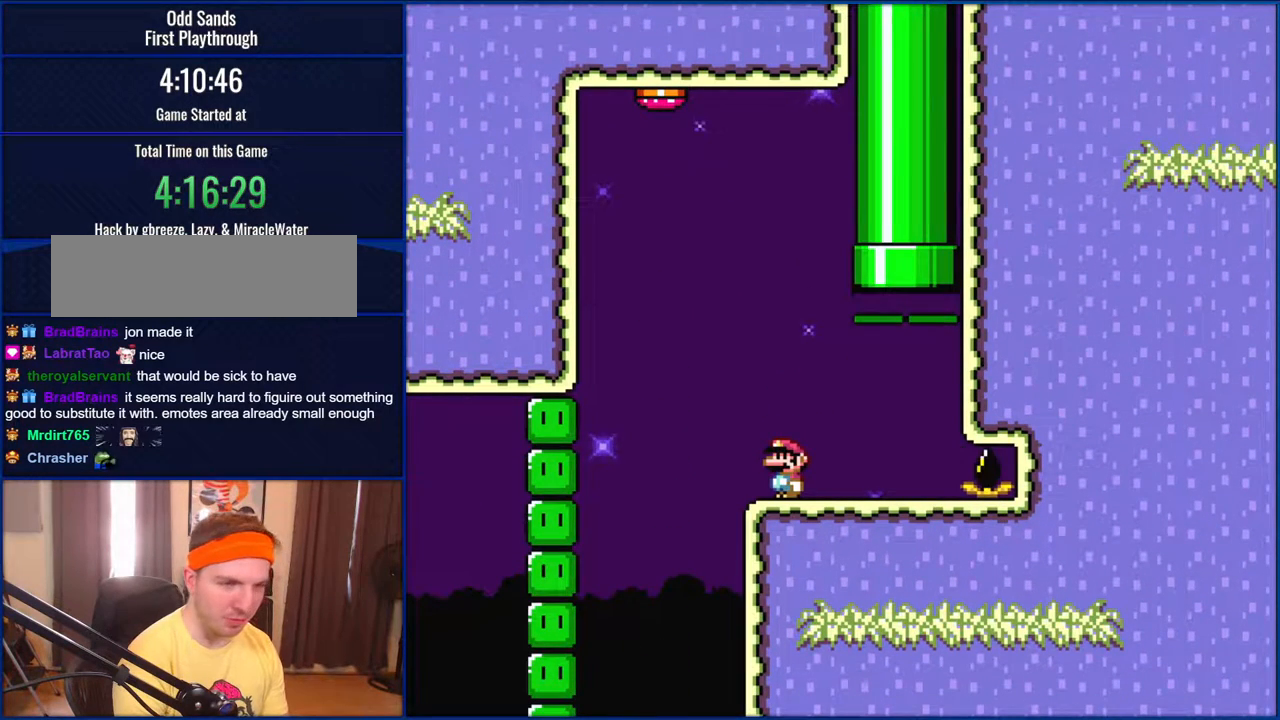
{"buttons": ["Y"], "events": []}
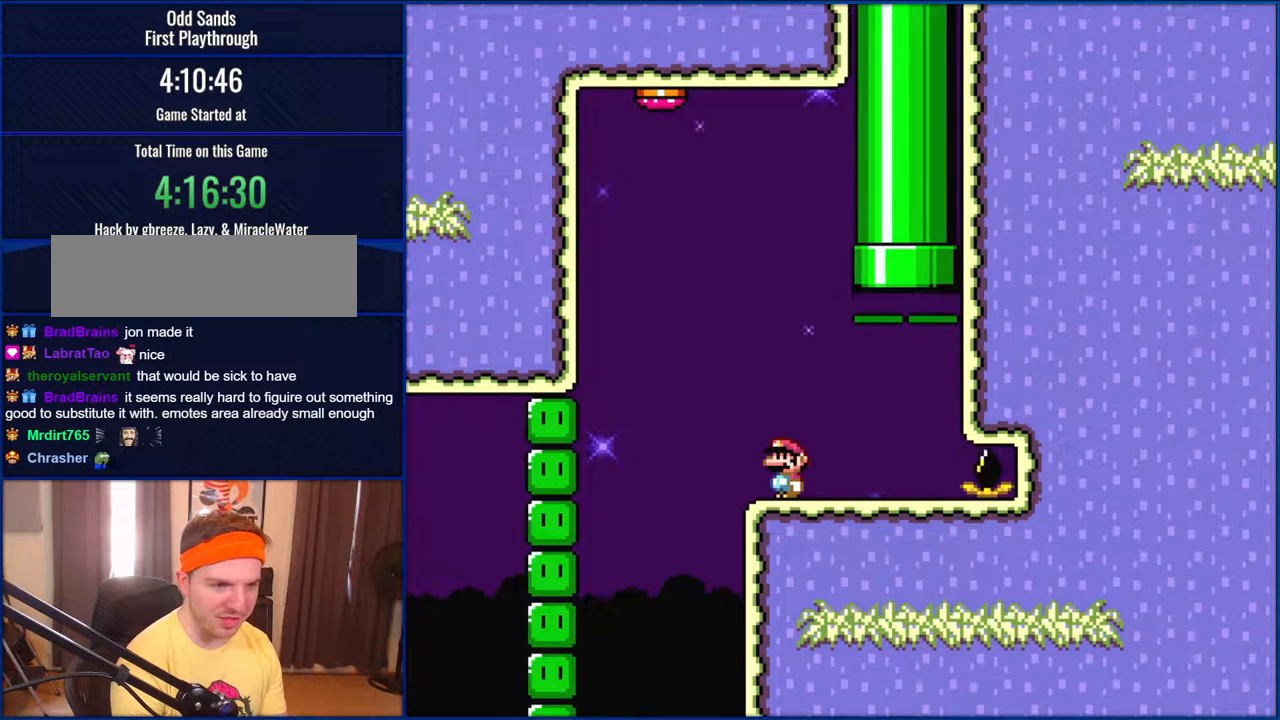
{"buttons": ["Y"], "events": []}
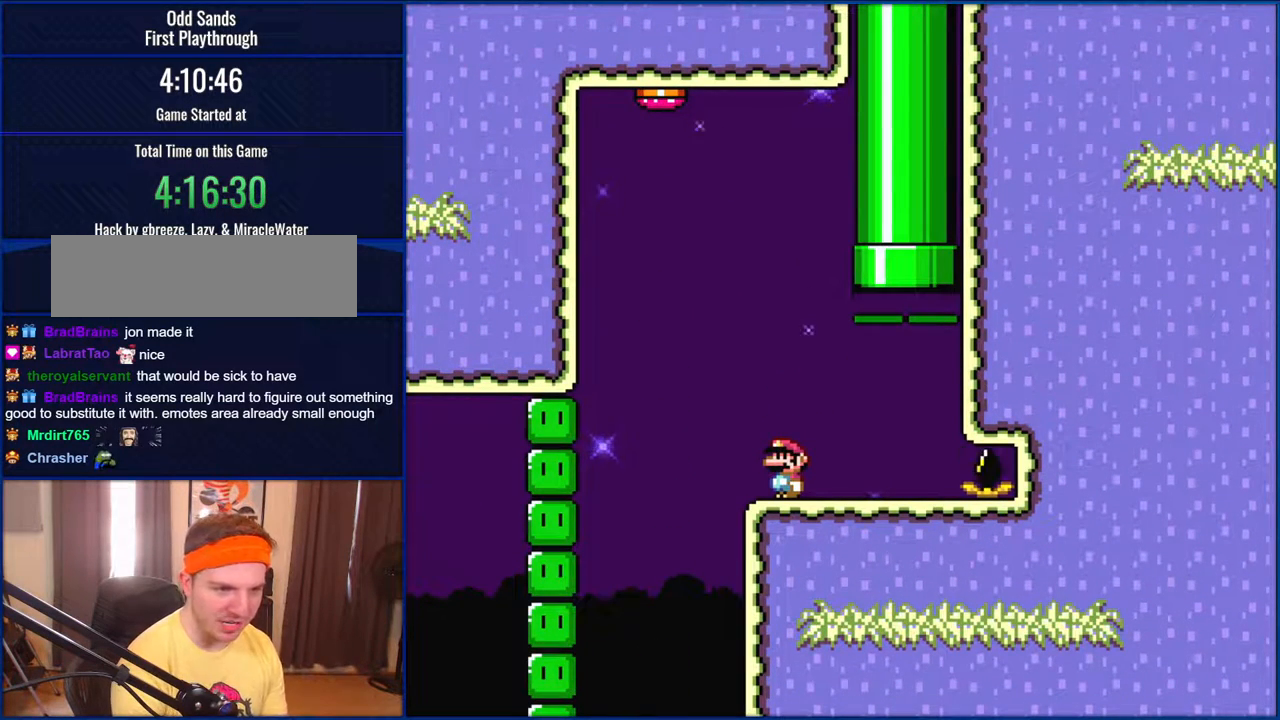
{"buttons": ["Y"], "events": []}
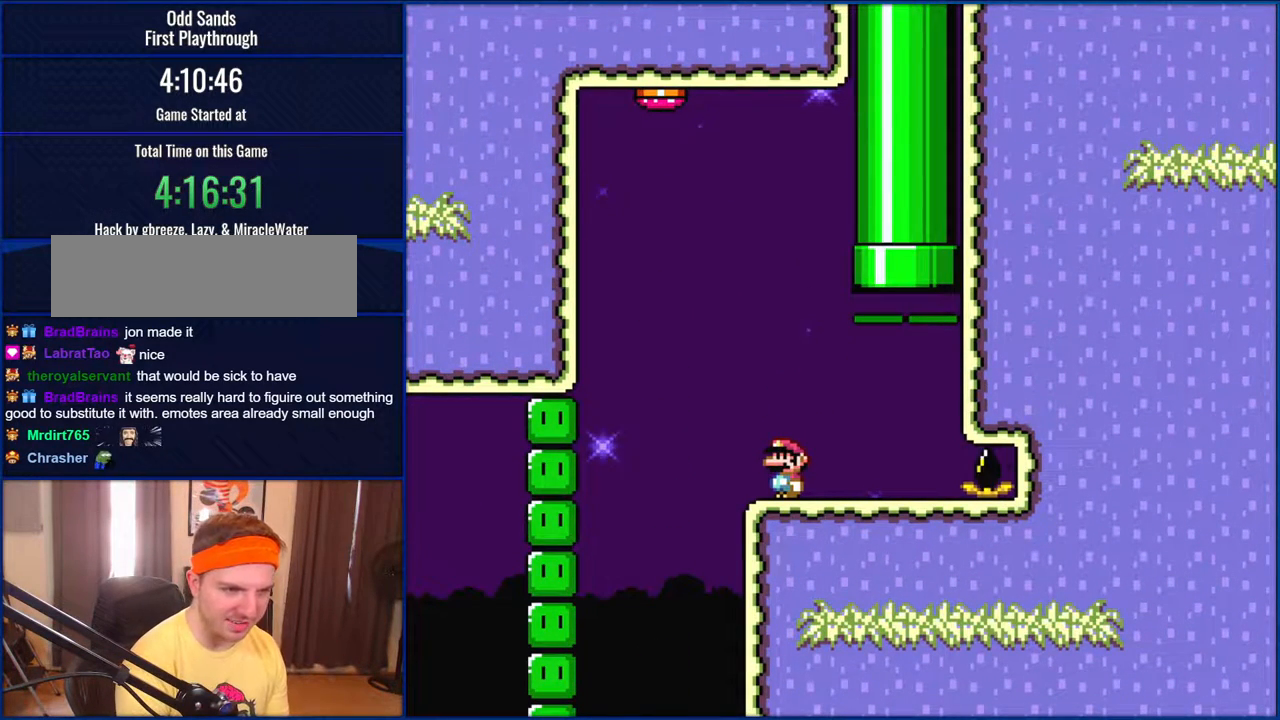
{"buttons": ["Y"], "events": []}
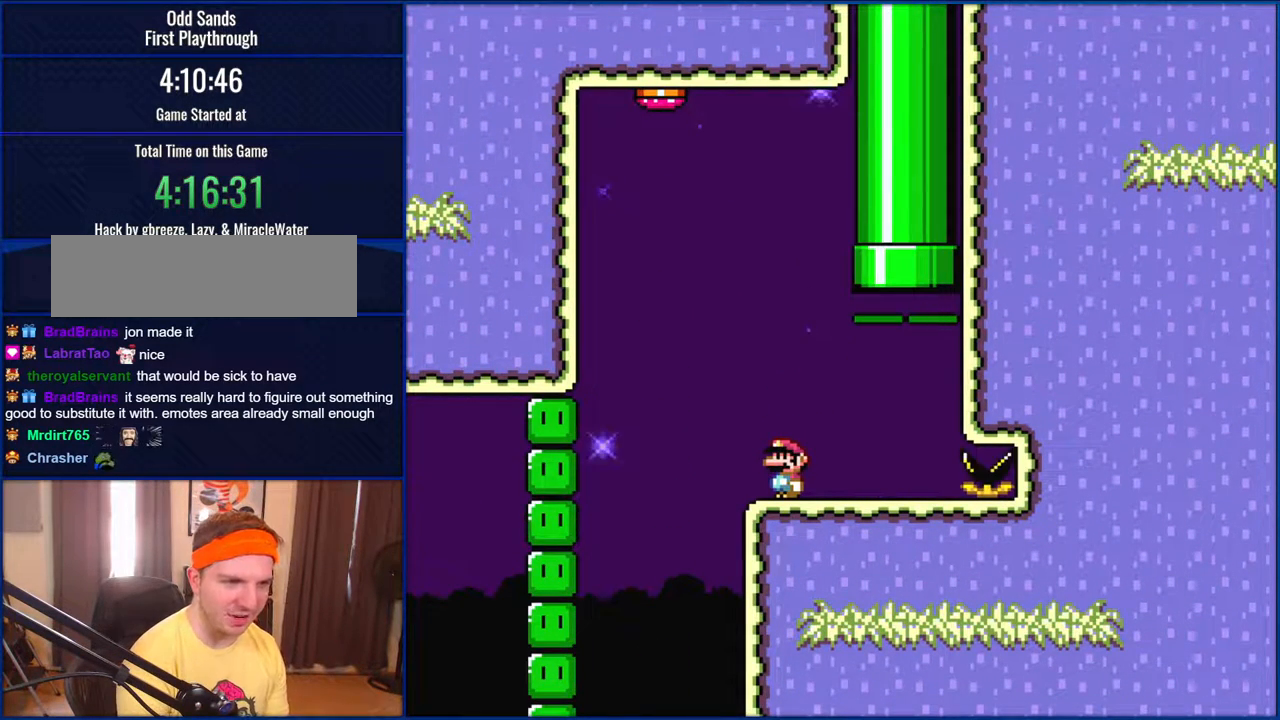
{"buttons": ["Y"], "events": []}
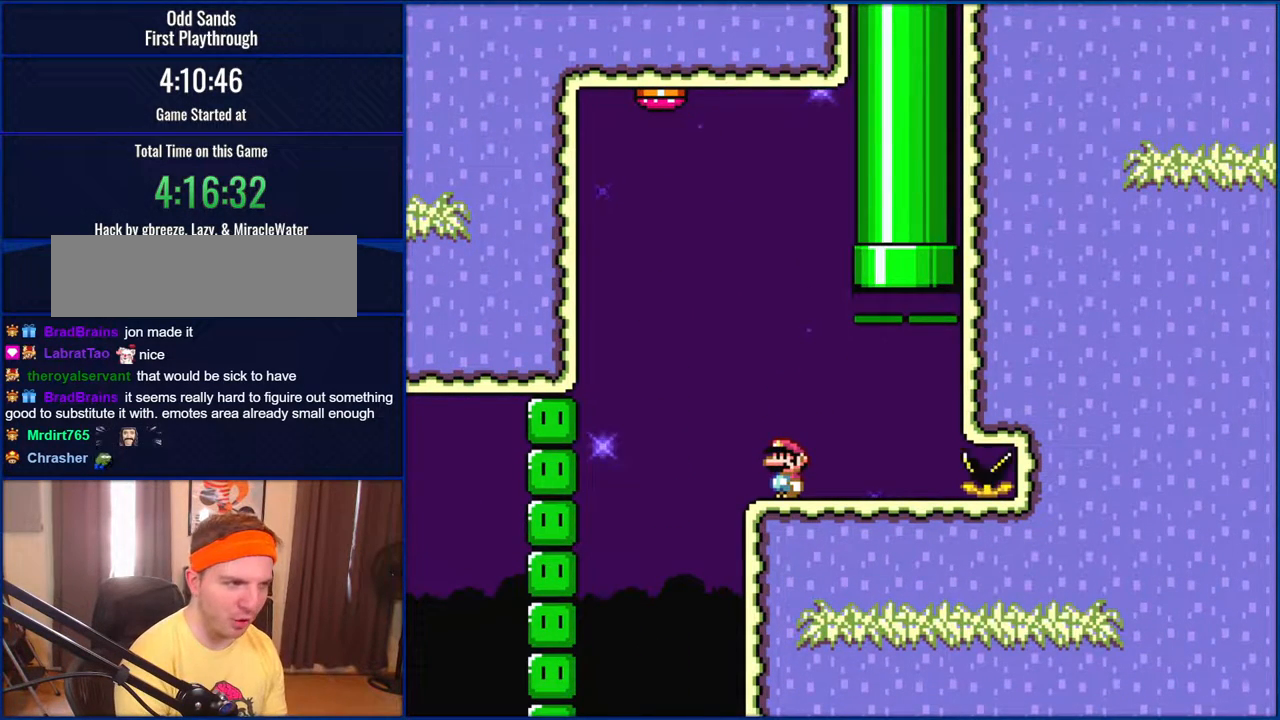
{"buttons": ["Y"], "events": []}
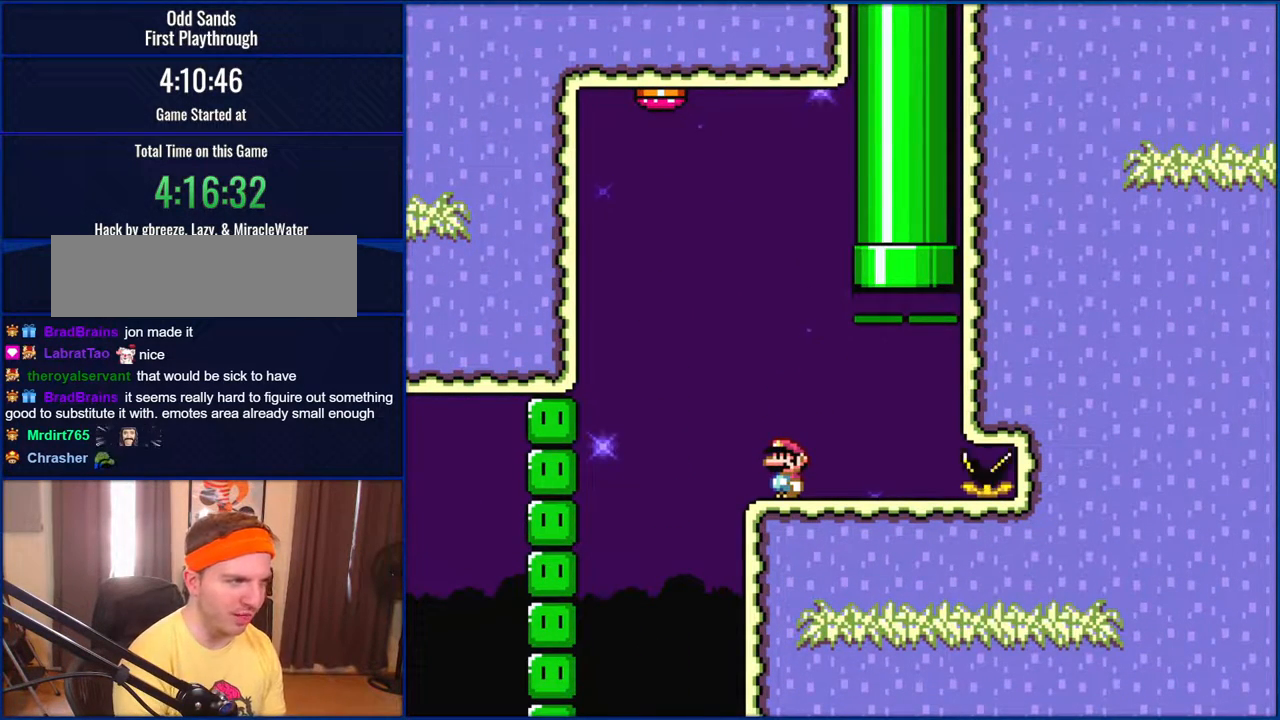
{"buttons": ["Y"], "events": []}
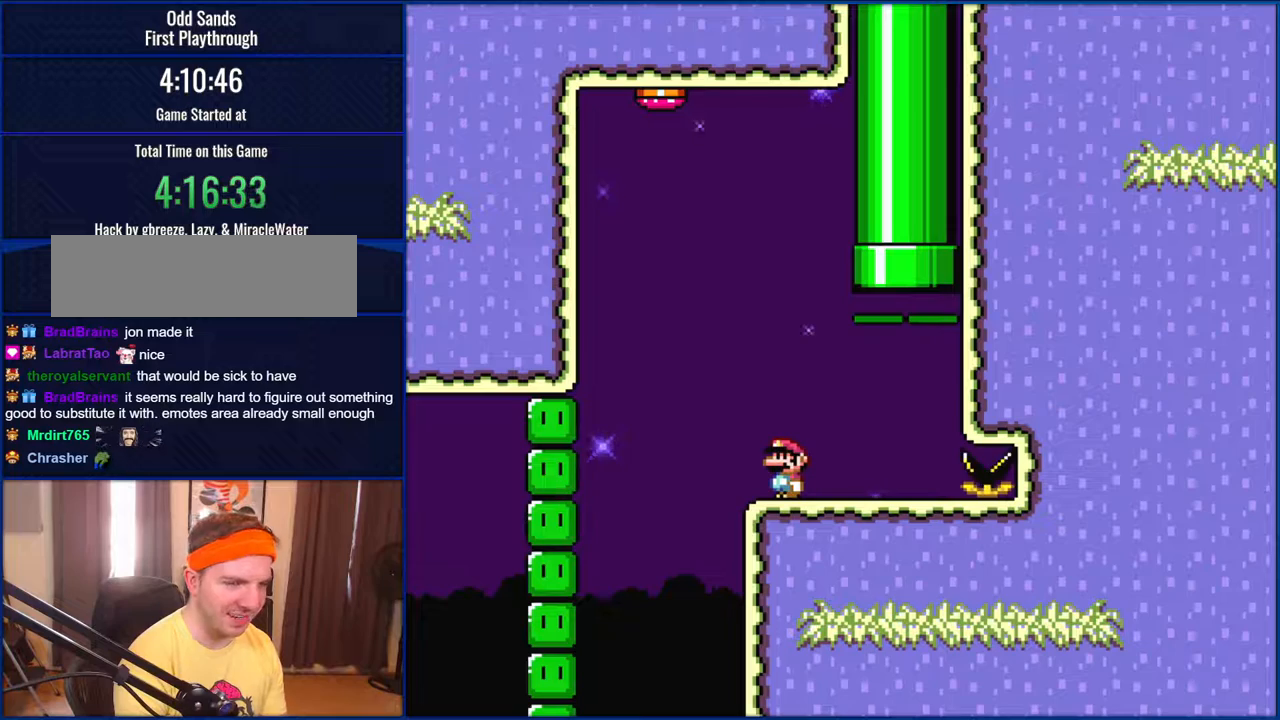
{"buttons": ["Y"], "events": []}
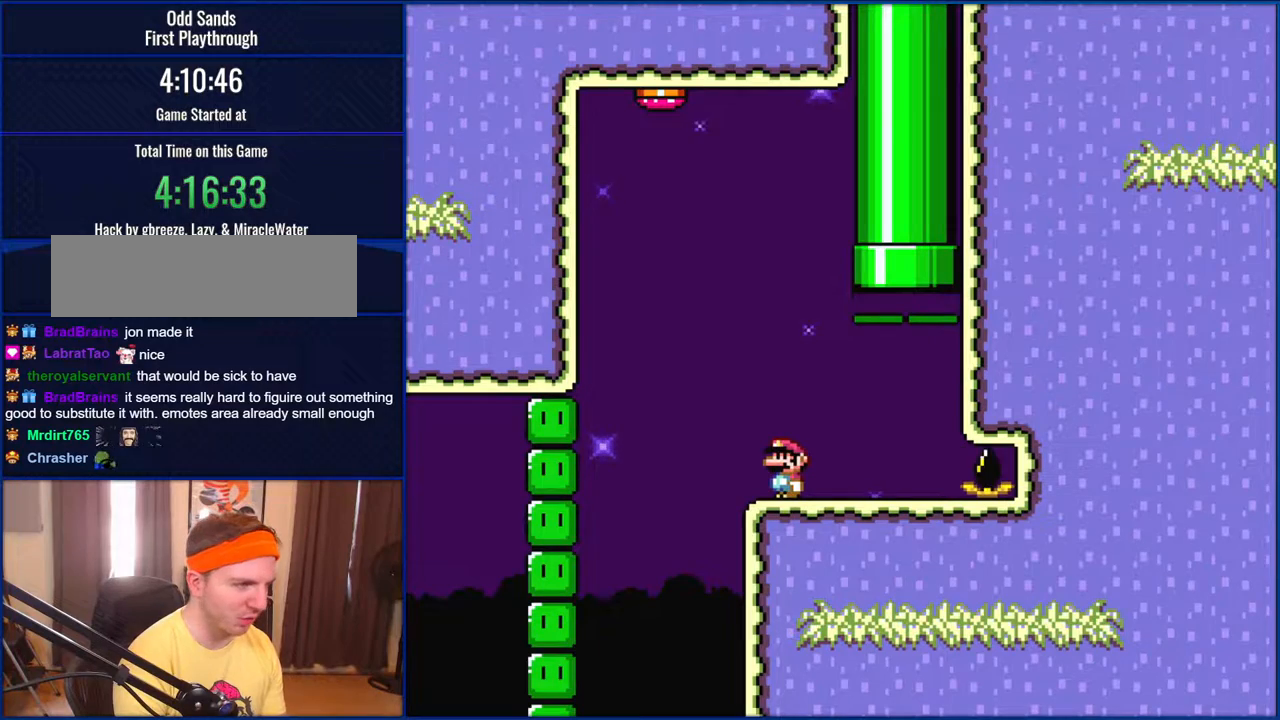
{"buttons": ["Y", "DPAD_RIGHT"], "events": [[150, "DPAD_LEFT", "down"], [267, "DPAD_LEFT", "up"], [367, "DPAD_RIGHT", "down"]]}
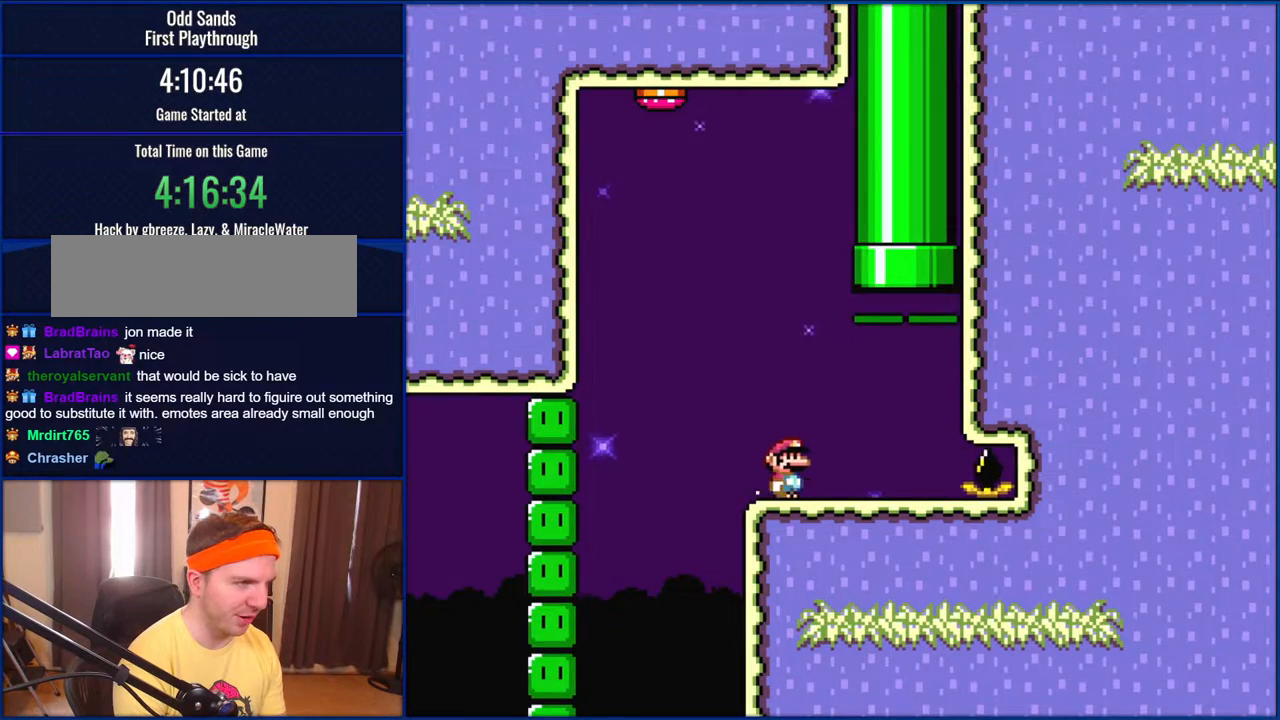
{"buttons": ["B", "Y", "DPAD_UP", "DPAD_LEFT"], "events": [[300, "B", "down"], [300, "DPAD_UP", "down"], [333, "DPAD_RIGHT", "up"], [367, "DPAD_LEFT", "down"]]}
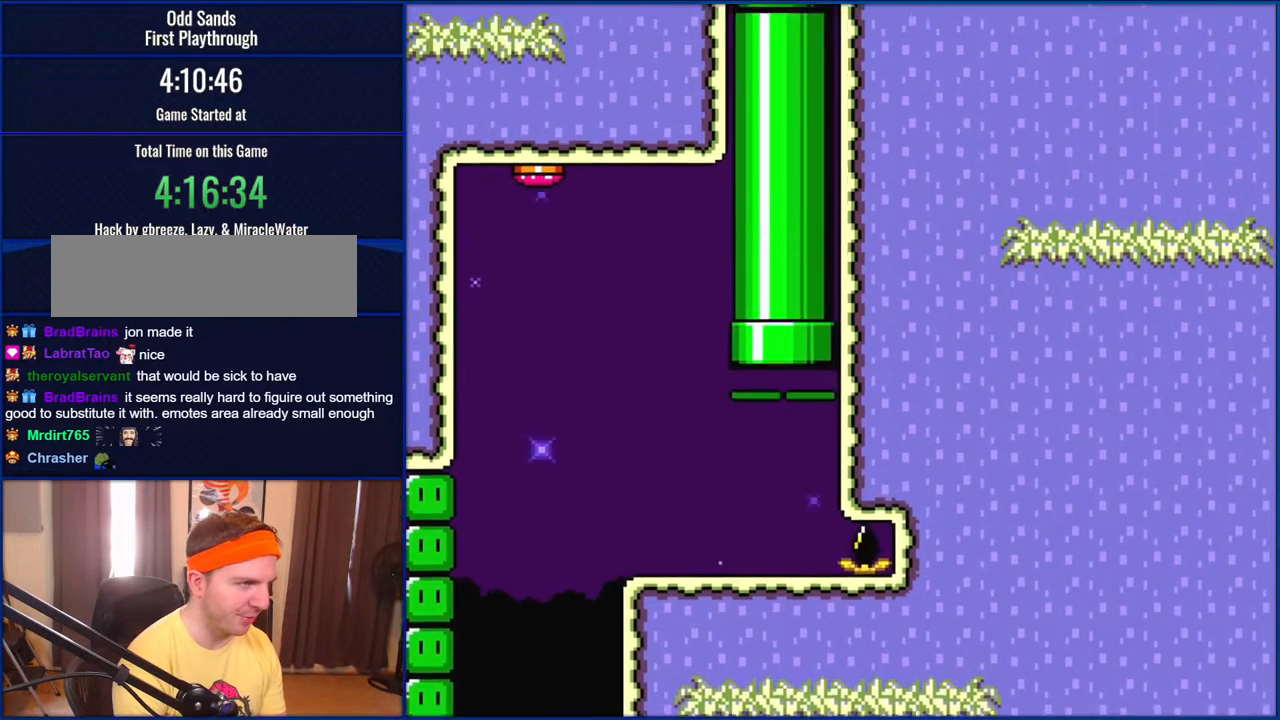
{"buttons": ["Y"], "events": [[100, "DPAD_LEFT", "up"], [233, "DPAD_UP", "up"], [300, "B", "up"]]}
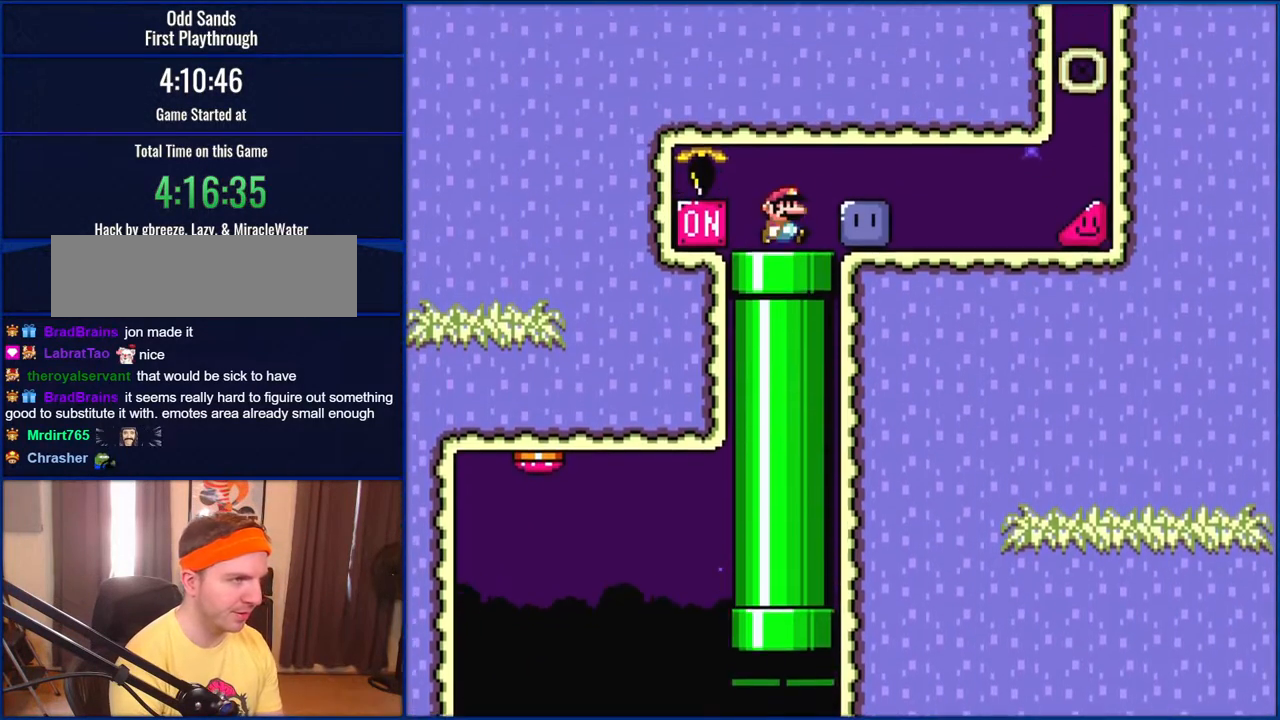
{"buttons": ["Y"], "events": [[33, "DPAD_RIGHT", "down"], [333, "Y", "up"], [400, "Y", "down"], [433, "DPAD_RIGHT", "up"]]}
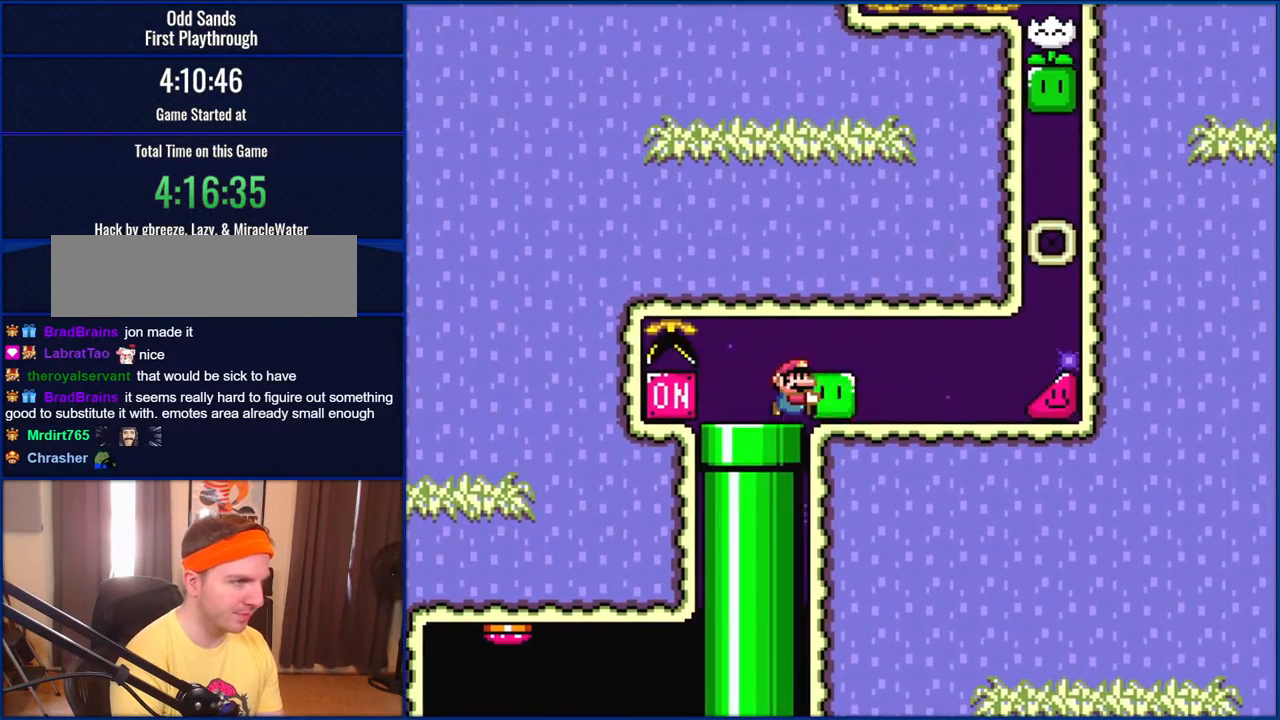
{"buttons": ["Y", "DPAD_RIGHT"], "events": [[100, "DPAD_RIGHT", "down"]]}
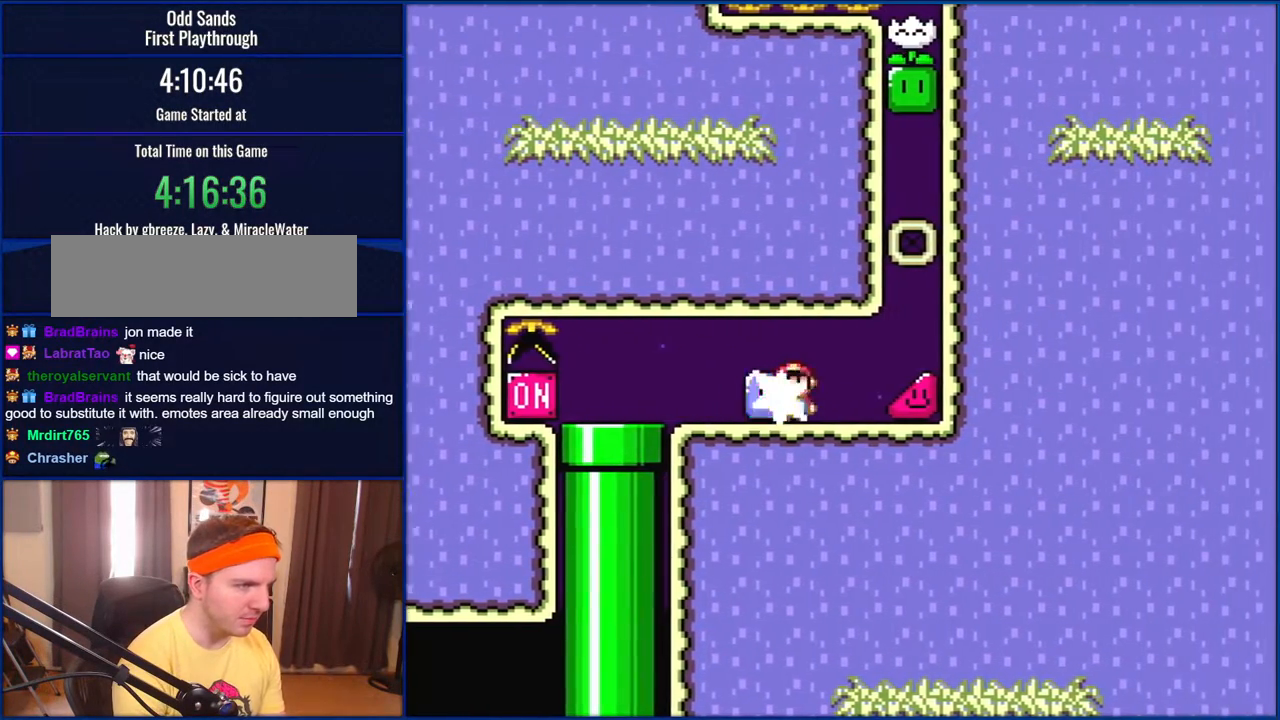
{"buttons": ["Y", "DPAD_RIGHT"], "events": [[33, "DPAD_UP", "down"], [67, "DPAD_LEFT", "down"], [67, "DPAD_RIGHT", "up"], [67, "DPAD_UP", "up"], [100, "DPAD_UP", "down"], [100, "Y", "up"], [133, "DPAD_LEFT", "up"], [167, "DPAD_RIGHT", "down"], [167, "DPAD_UP", "up"], [167, "Y", "down"]]}
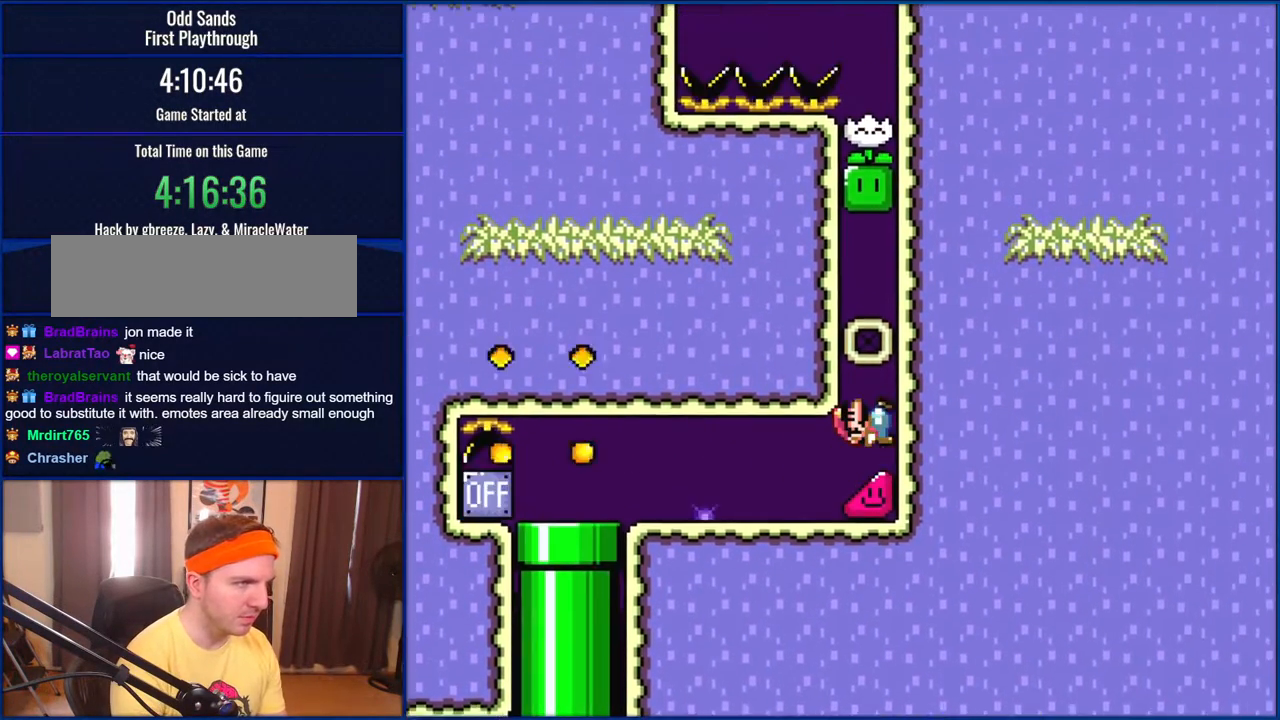
{"buttons": ["Y", "DPAD_RIGHT"], "events": []}
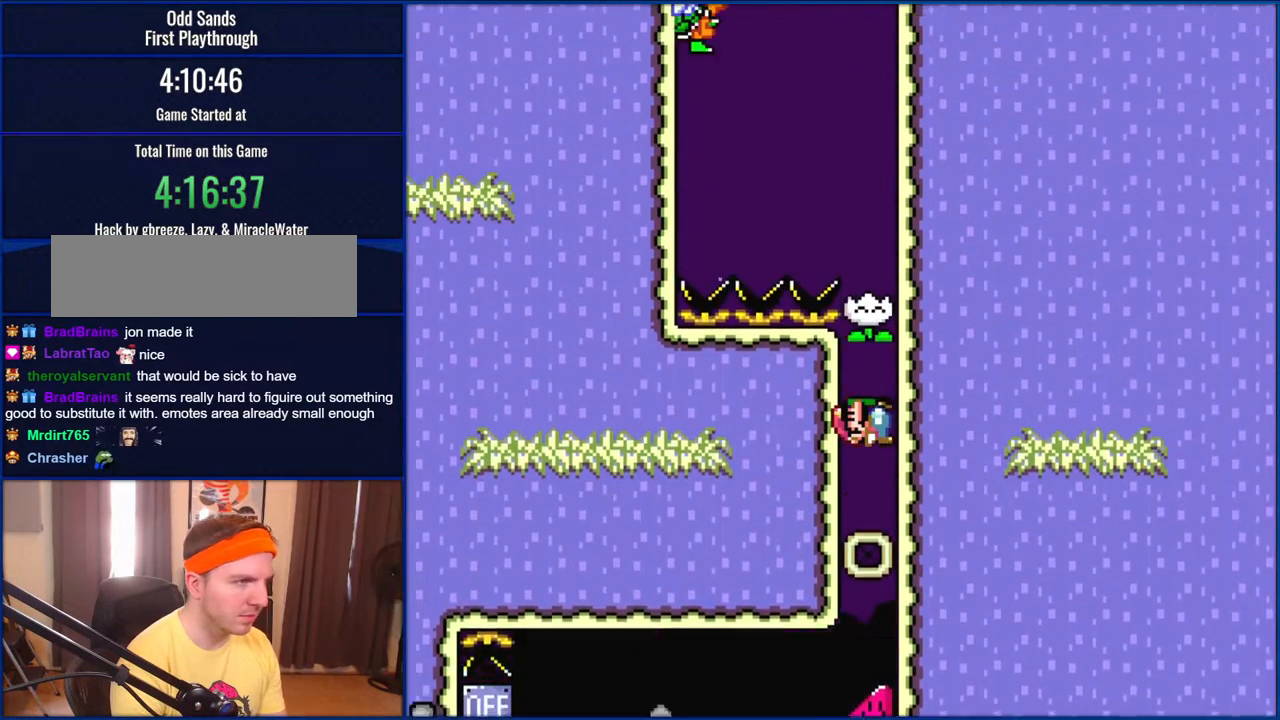
{"buttons": ["Y", "DPAD_RIGHT"], "events": []}
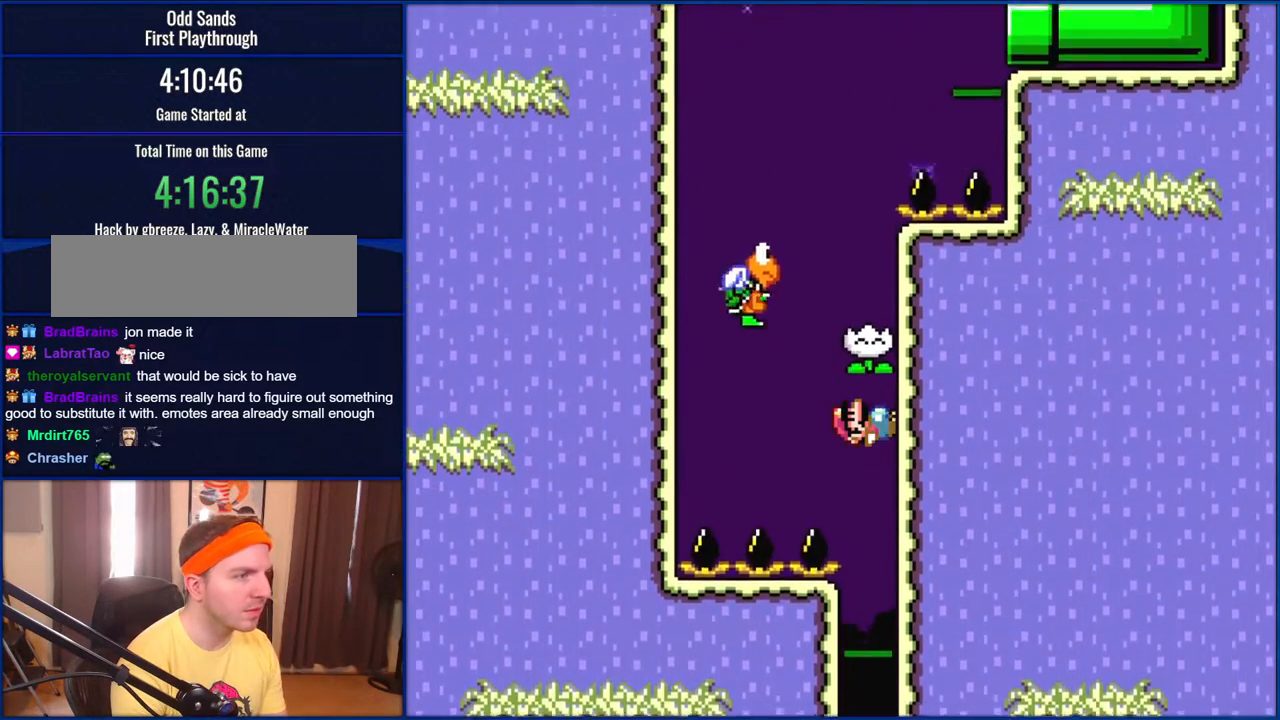
{"buttons": ["Y", "DPAD_LEFT"], "events": [[433, "DPAD_UP", "down"], [483, "DPAD_LEFT", "down"], [483, "DPAD_RIGHT", "up"], [483, "DPAD_UP", "up"]]}
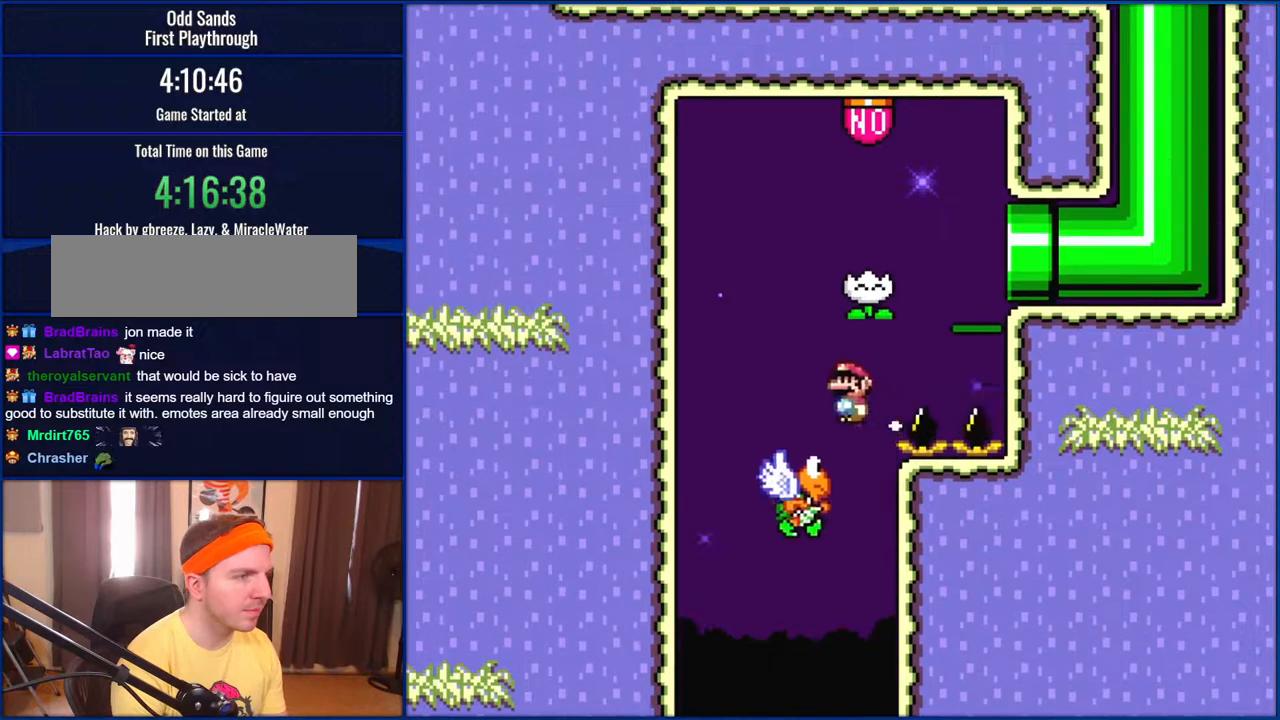
{"buttons": ["B", "Y", "DPAD_RIGHT"], "events": [[33, "B", "down"], [100, "DPAD_LEFT", "up"], [100, "DPAD_UP", "down"], [133, "DPAD_RIGHT", "down"], [133, "DPAD_UP", "up"], [333, "DPAD_RIGHT", "up"], [417, "DPAD_RIGHT", "down"]]}
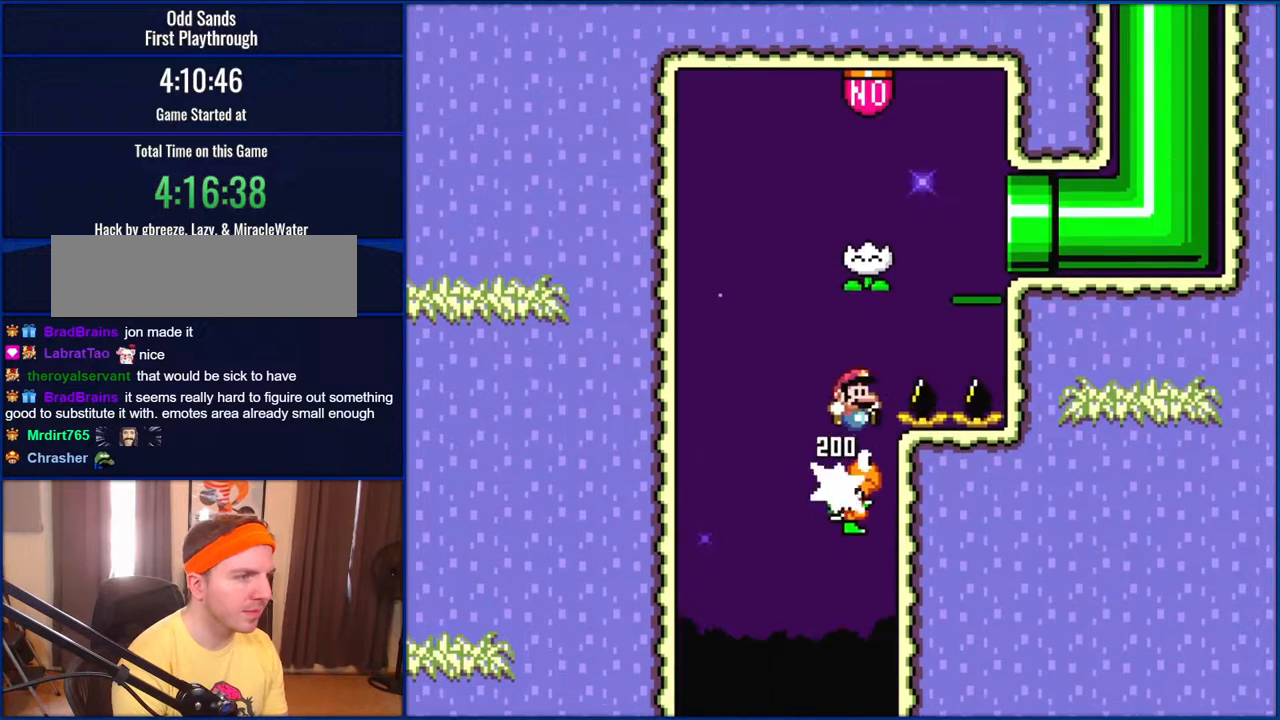
{"buttons": ["B", "Y"], "events": [[33, "DPAD_RIGHT", "up"]]}
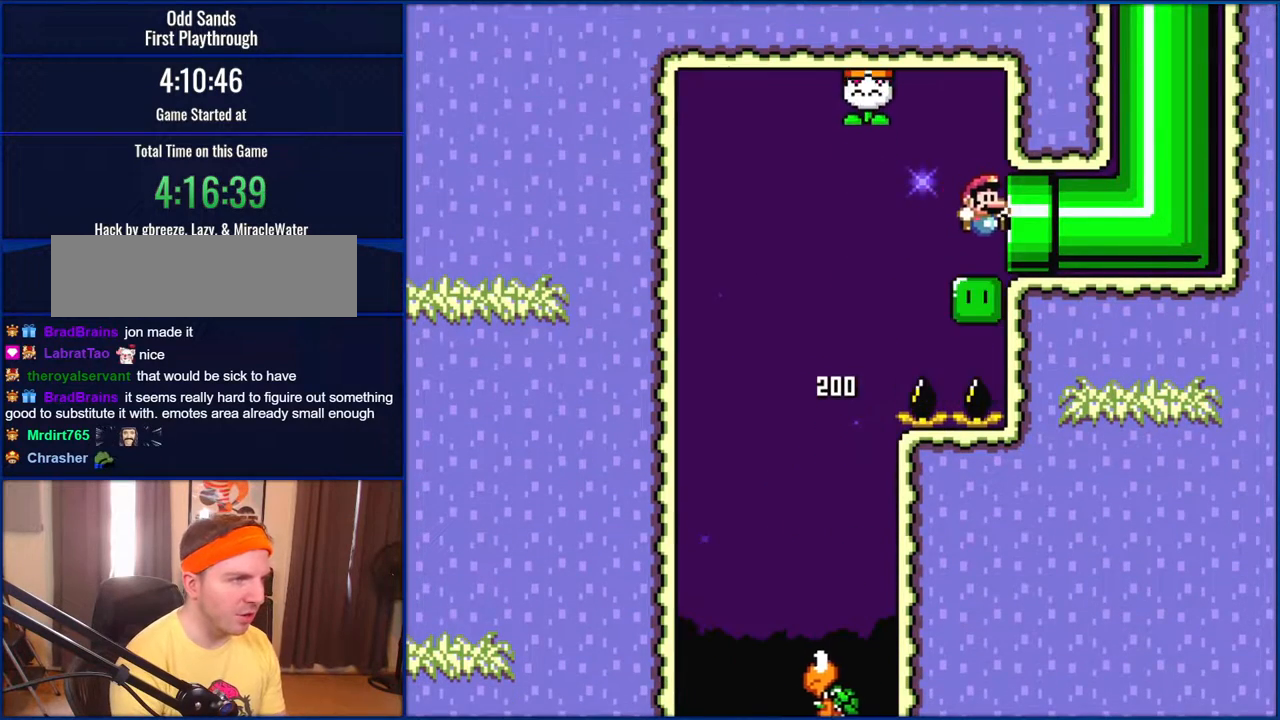
{"buttons": ["B", "Y", "DPAD_RIGHT"], "events": [[233, "DPAD_RIGHT", "down"]]}
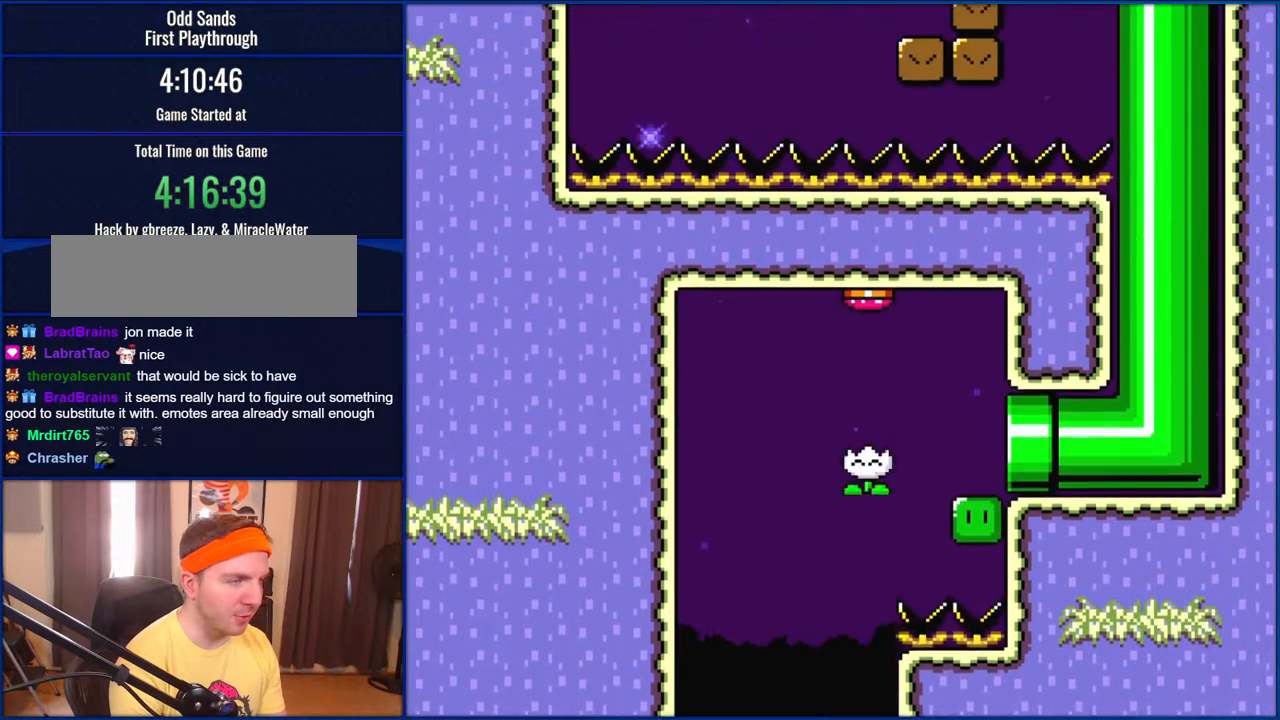
{"buttons": ["B", "Y"], "events": [[150, "DPAD_RIGHT", "up"]]}
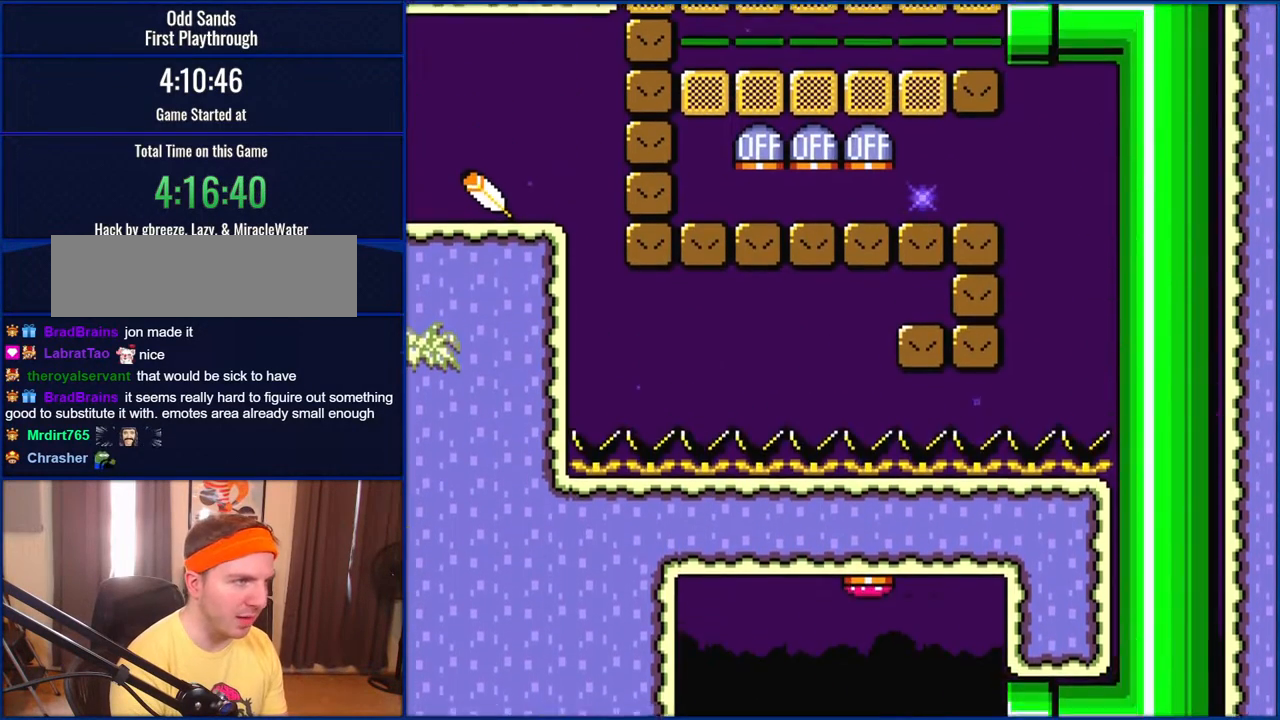
{"buttons": ["Y"], "events": [[117, "B", "up"]]}
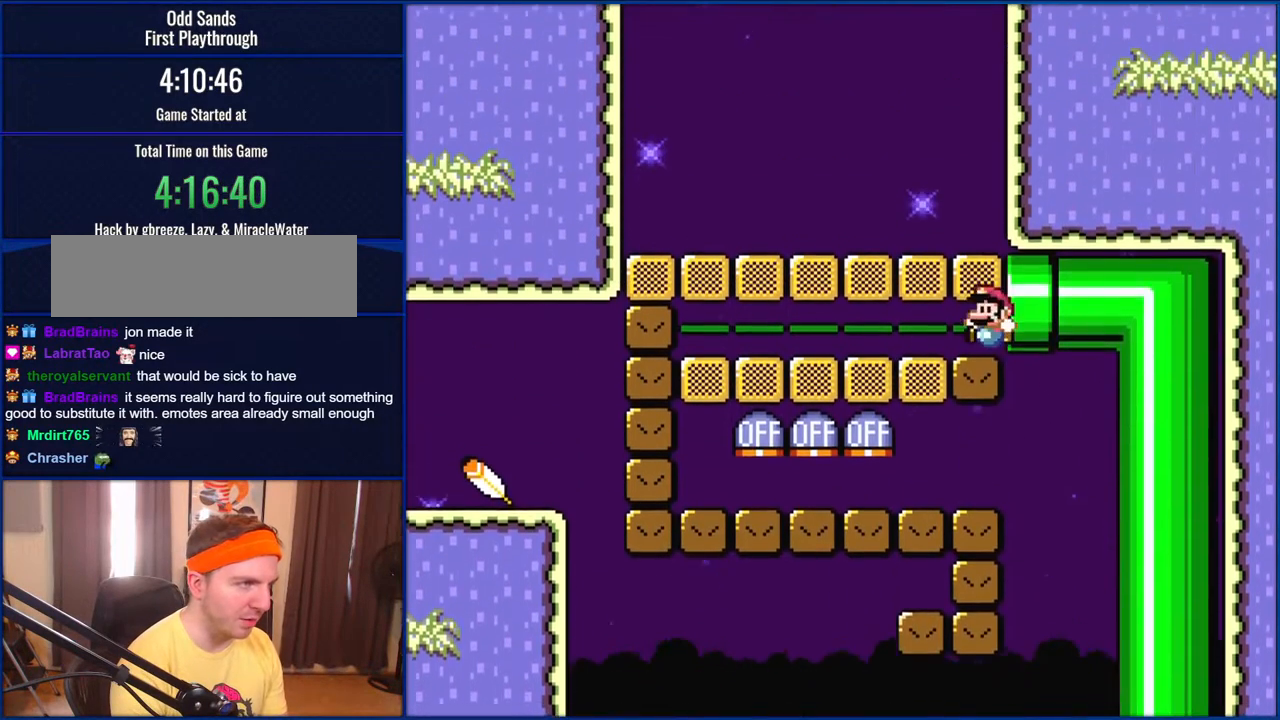
{"buttons": ["Y", "DPAD_LEFT"], "events": [[100, "DPAD_LEFT", "down"], [267, "DPAD_LEFT", "up"], [367, "DPAD_LEFT", "down"]]}
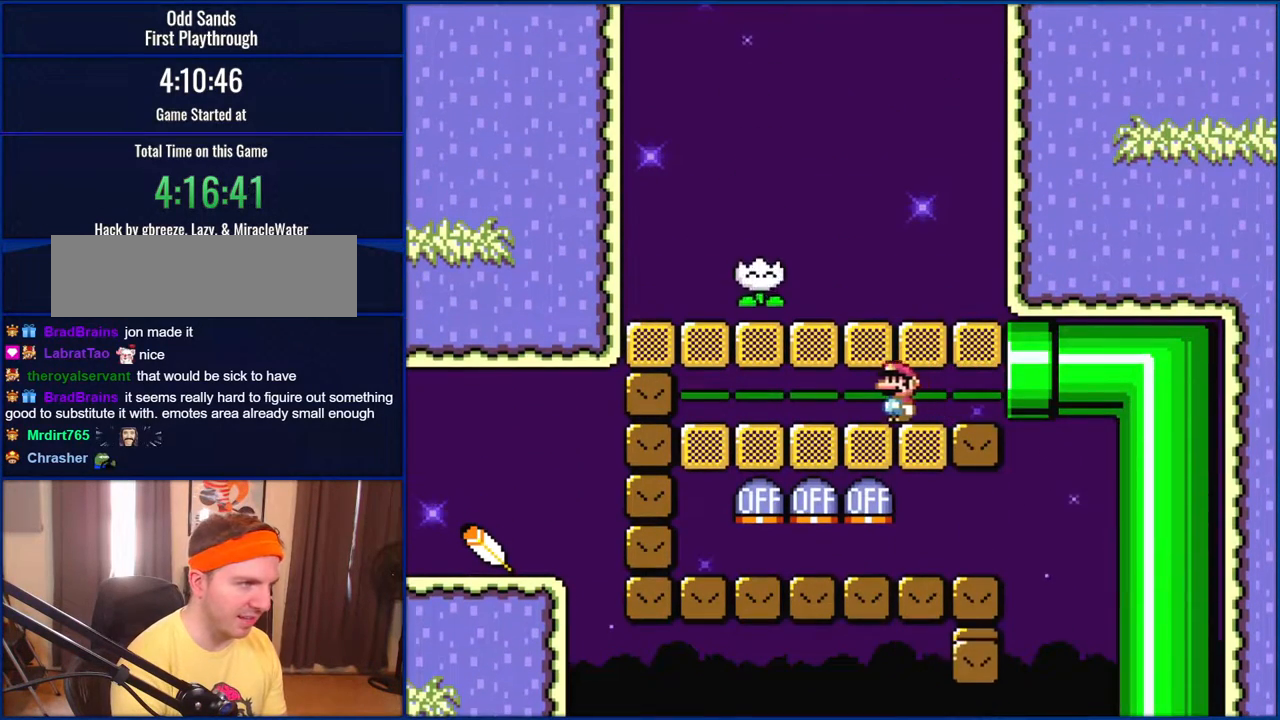
{"buttons": ["Y", "DPAD_RIGHT"], "events": [[267, "DPAD_LEFT", "up"], [300, "DPAD_RIGHT", "down"]]}
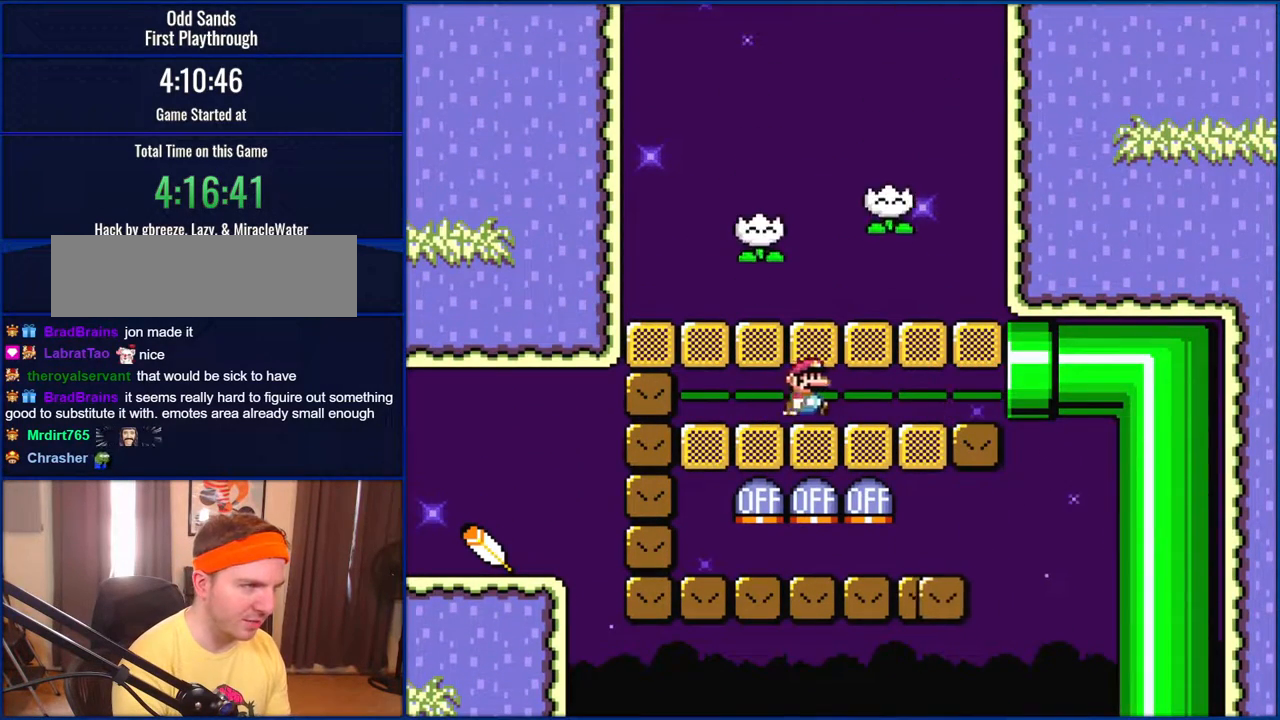
{"buttons": ["Y", "DPAD_LEFT"], "events": [[233, "DPAD_LEFT", "down"], [233, "DPAD_RIGHT", "up"]]}
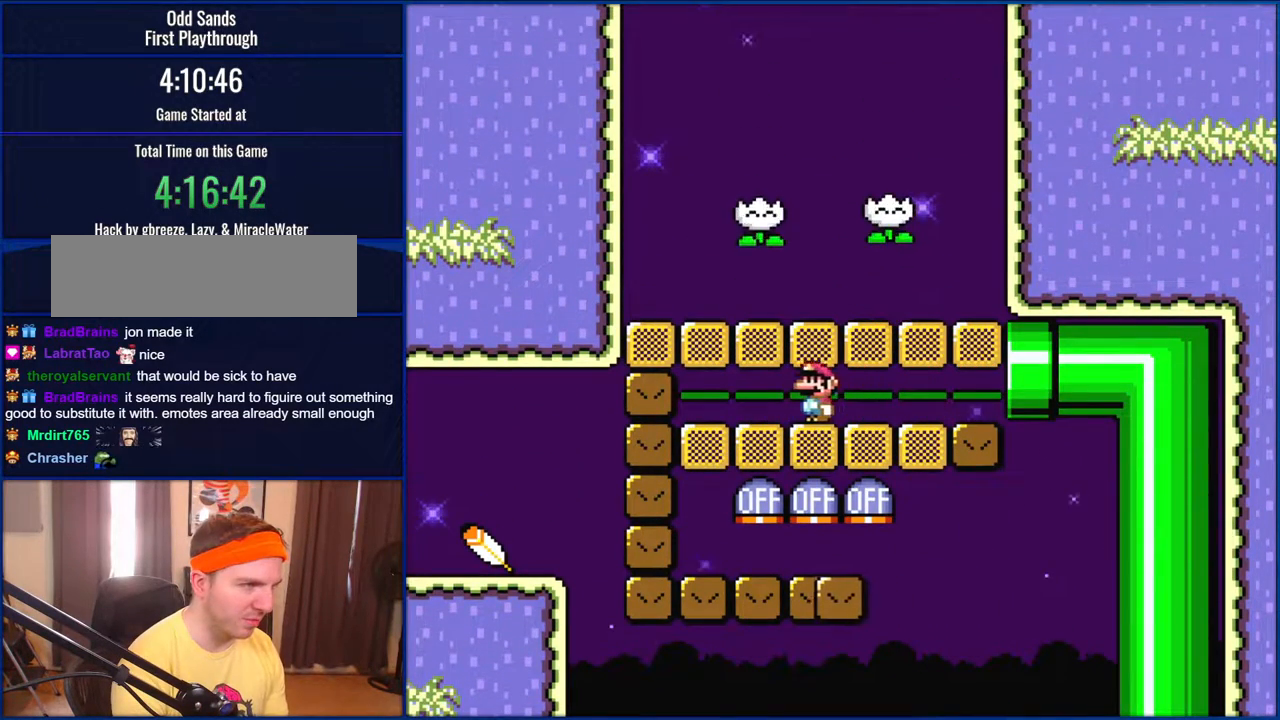
{"buttons": ["Y", "DPAD_RIGHT"], "events": [[133, "DPAD_LEFT", "up"], [200, "DPAD_RIGHT", "down"]]}
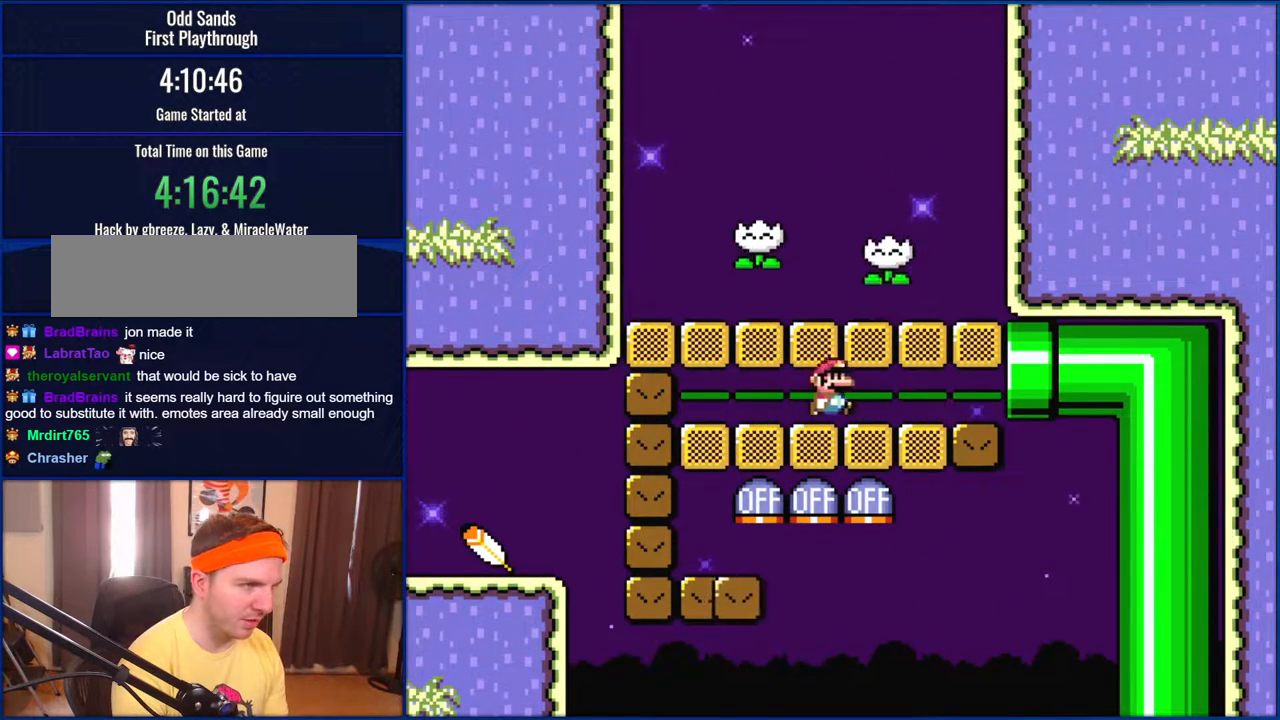
{"buttons": ["Y", "DPAD_LEFT"], "events": [[100, "DPAD_RIGHT", "up"], [167, "DPAD_LEFT", "down"]]}
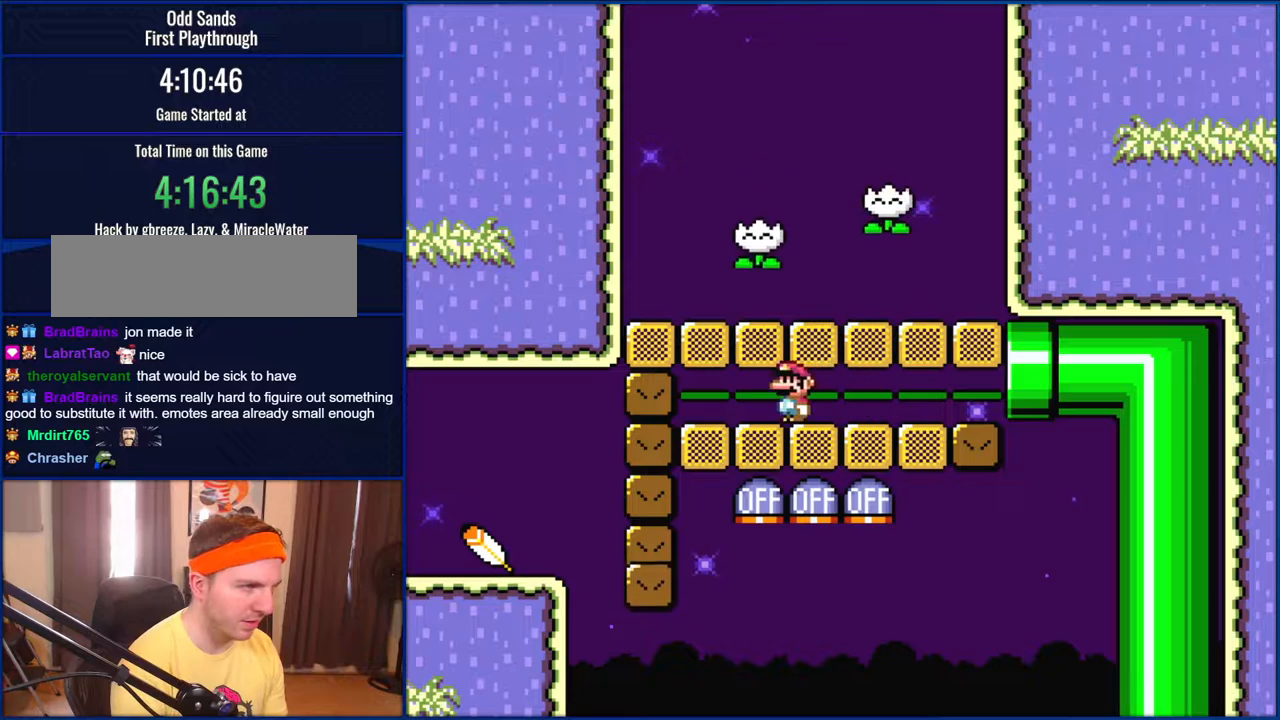
{"buttons": ["Y", "DPAD_RIGHT"], "events": [[67, "DPAD_LEFT", "up"], [167, "DPAD_RIGHT", "down"]]}